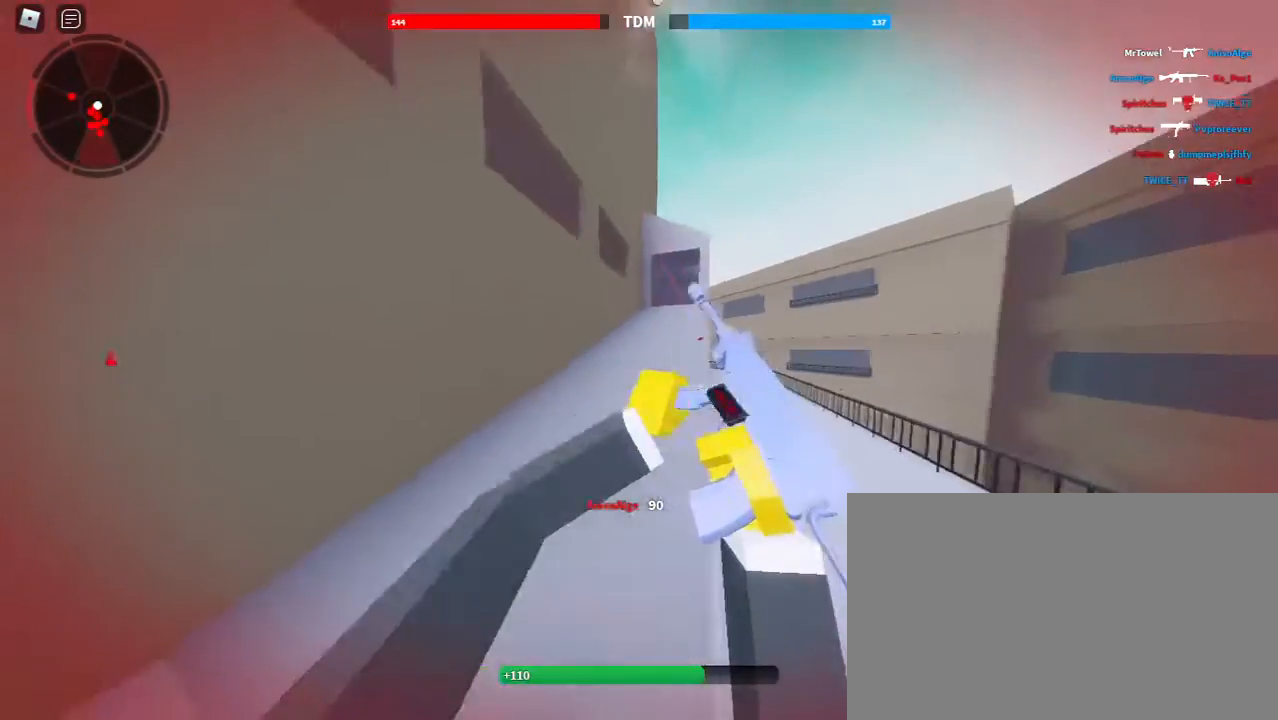
Gameplay with keyboard and mouse; each line is a JSON object with the keys and mouse buttons held at the frame after it. "events" lists presses ("down") and releases ("up") of "1", "2", "3", "4", "5", "a", "alt", "c", "caps_lock", "ctrl", "d", "e", "f", "g", "q", "r", "s", "shift", "space", "t", "tab", "v", "w", "x", "z", "mouse_left", "mouse_wheel" and "mouse_right" between this image and that frame as [ms after this image, input, new state], when the widget could be followed in between. "mouse_left", "mouse_wheel", "mouse_right" = the "left", "wheel", "right" buttons of the "mouse" list. No other keys are recorded. "wheel" means that the mouse wheel is clicked or scrolled. Not read: mouse_move.
{"keys": ["shift", "space", "w"], "mouse": [], "events": [[100, "space", "up"], [433, "space", "down"]]}
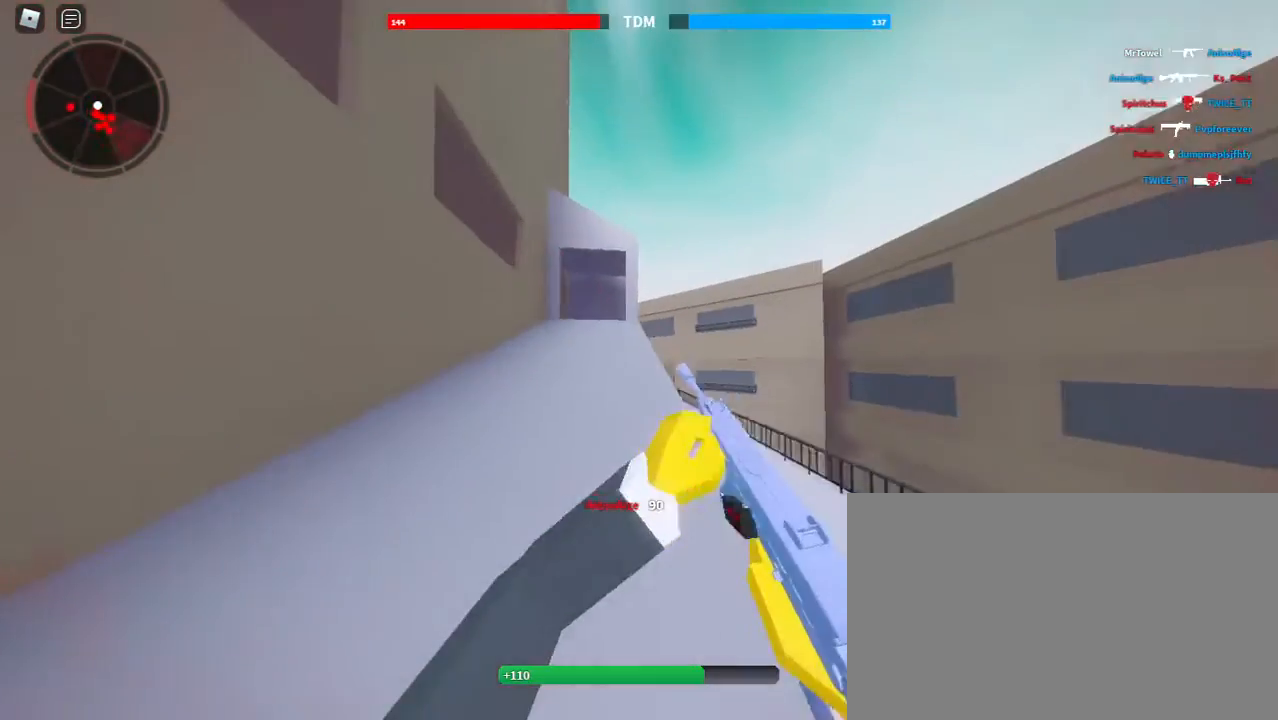
{"keys": ["shift", "w"], "mouse": [], "events": [[67, "space", "up"], [167, "space", "down"], [300, "space", "up"]]}
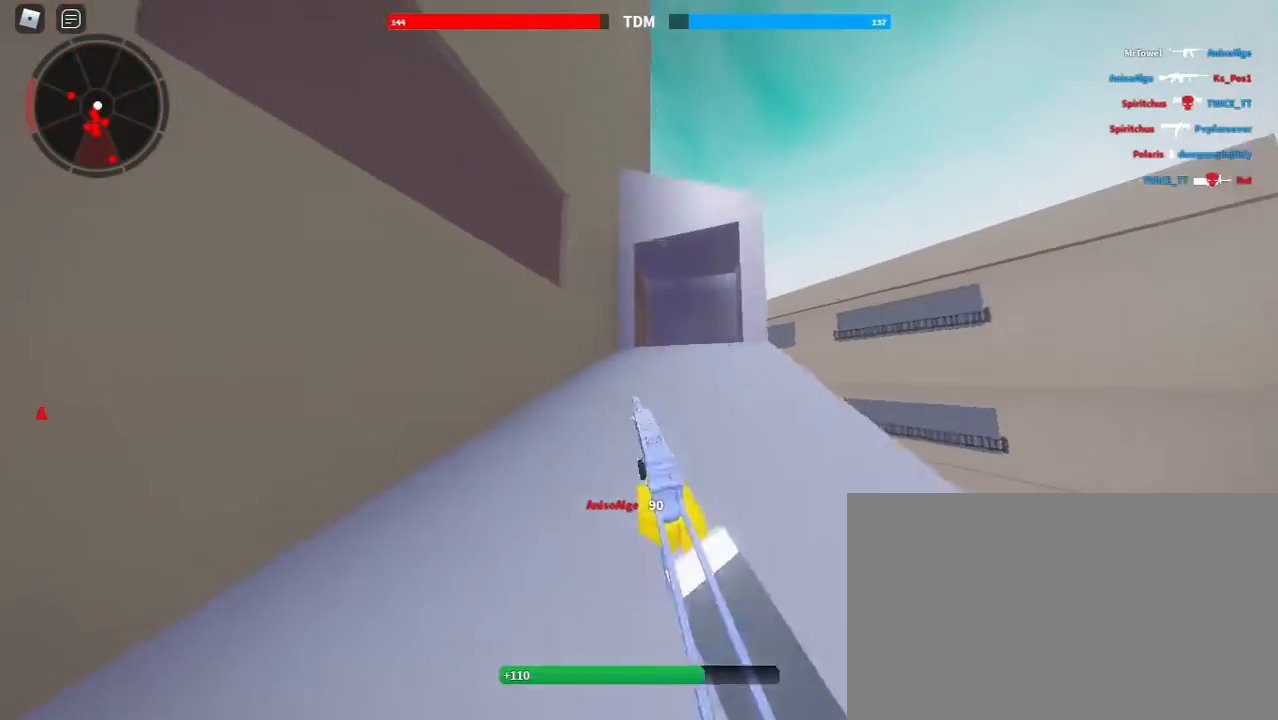
{"keys": ["shift", "w"], "mouse": [], "events": [[167, "space", "down"], [333, "space", "up"], [400, "space", "down"], [500, "space", "up"]]}
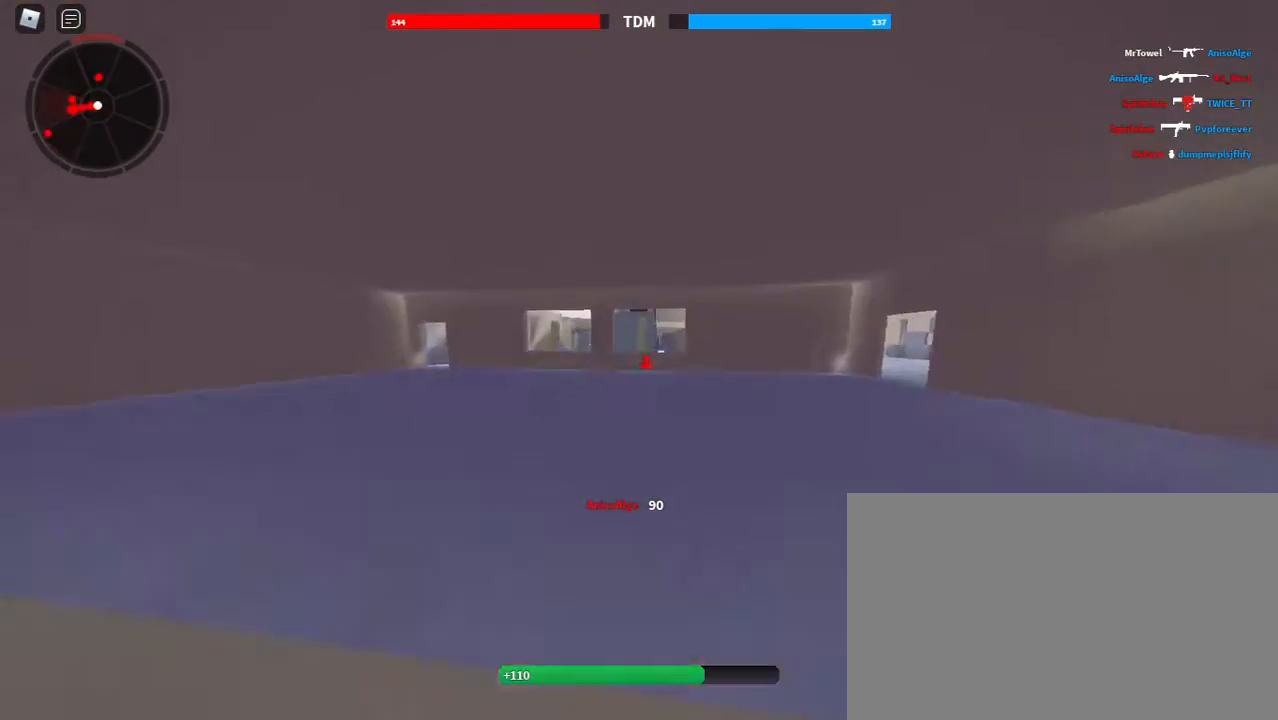
{"keys": ["shift", "w"], "mouse": [], "events": []}
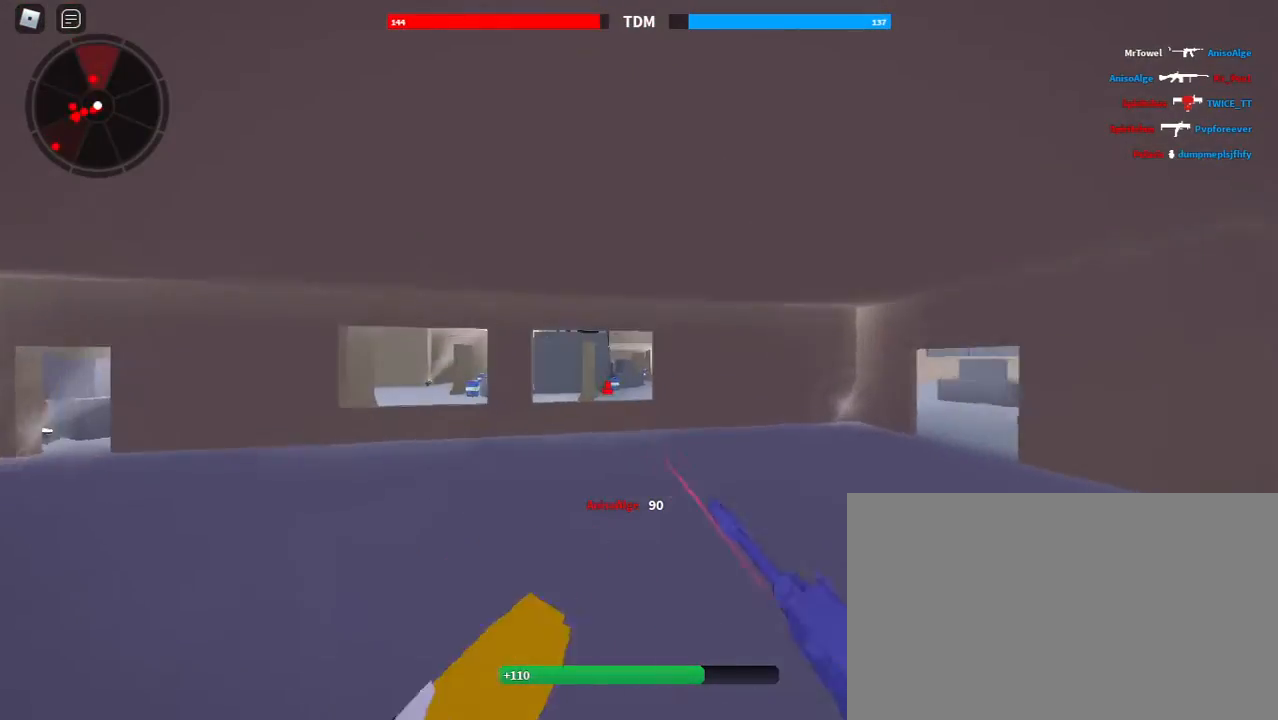
{"keys": ["shift", "space", "w"], "mouse": [], "events": [[433, "space", "down"]]}
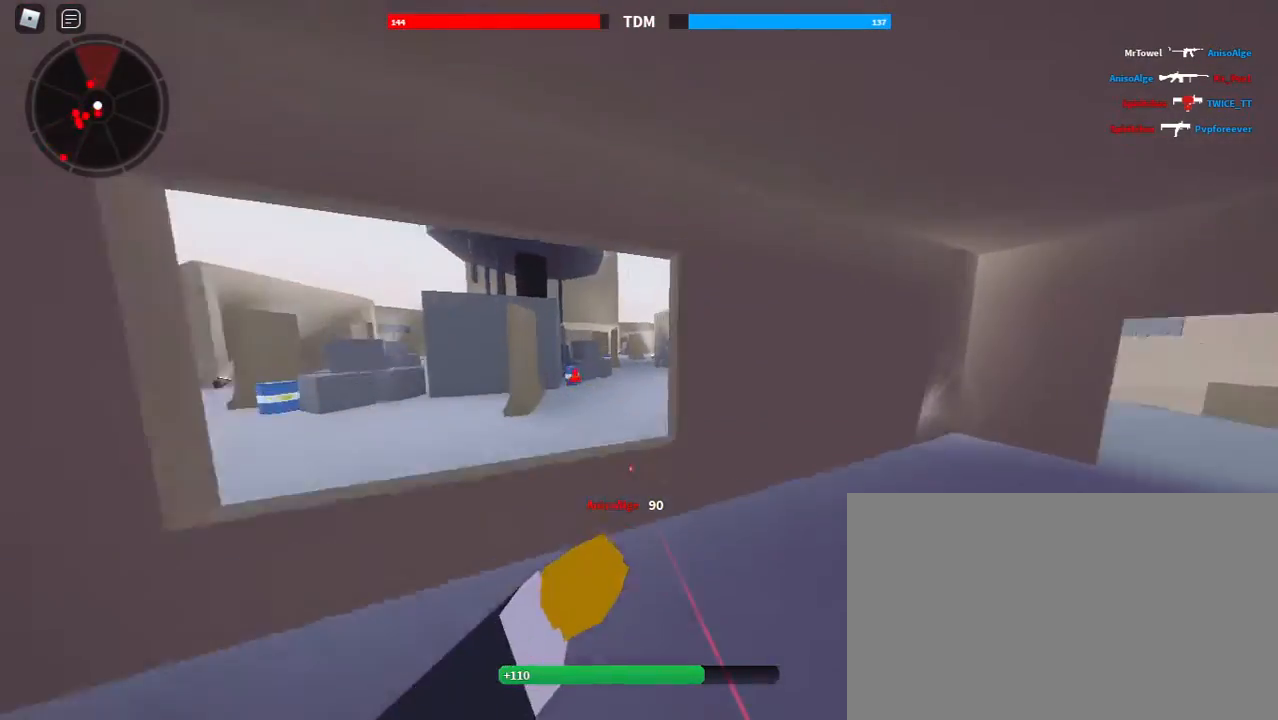
{"keys": ["2", "shift", "w"], "mouse": [], "events": [[133, "3", "down"], [133, "space", "up"], [233, "3", "up"], [467, "2", "down"]]}
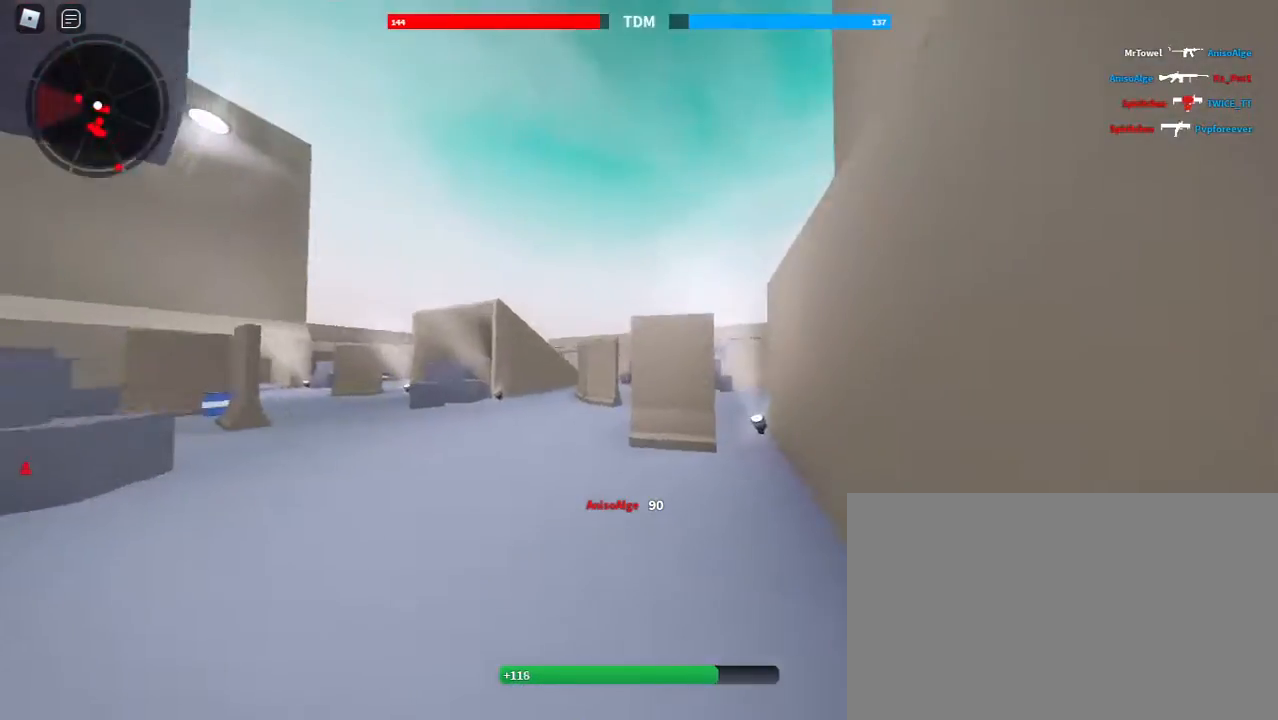
{"keys": ["shift", "space", "w"], "mouse": [], "events": [[33, "2", "up"], [300, "space", "down"], [367, "3", "down"], [433, "3", "up"]]}
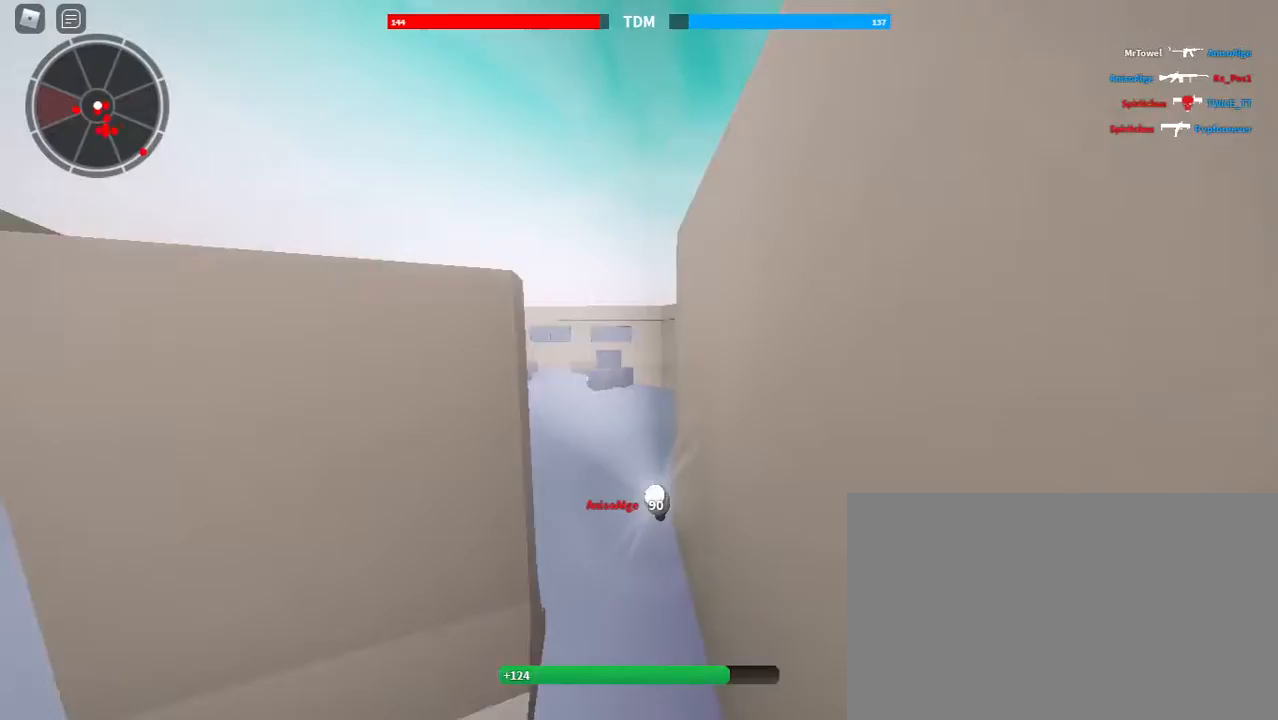
{"keys": ["shift", "w"], "mouse": [], "events": [[33, "space", "up"], [167, "2", "down"], [300, "2", "up"]]}
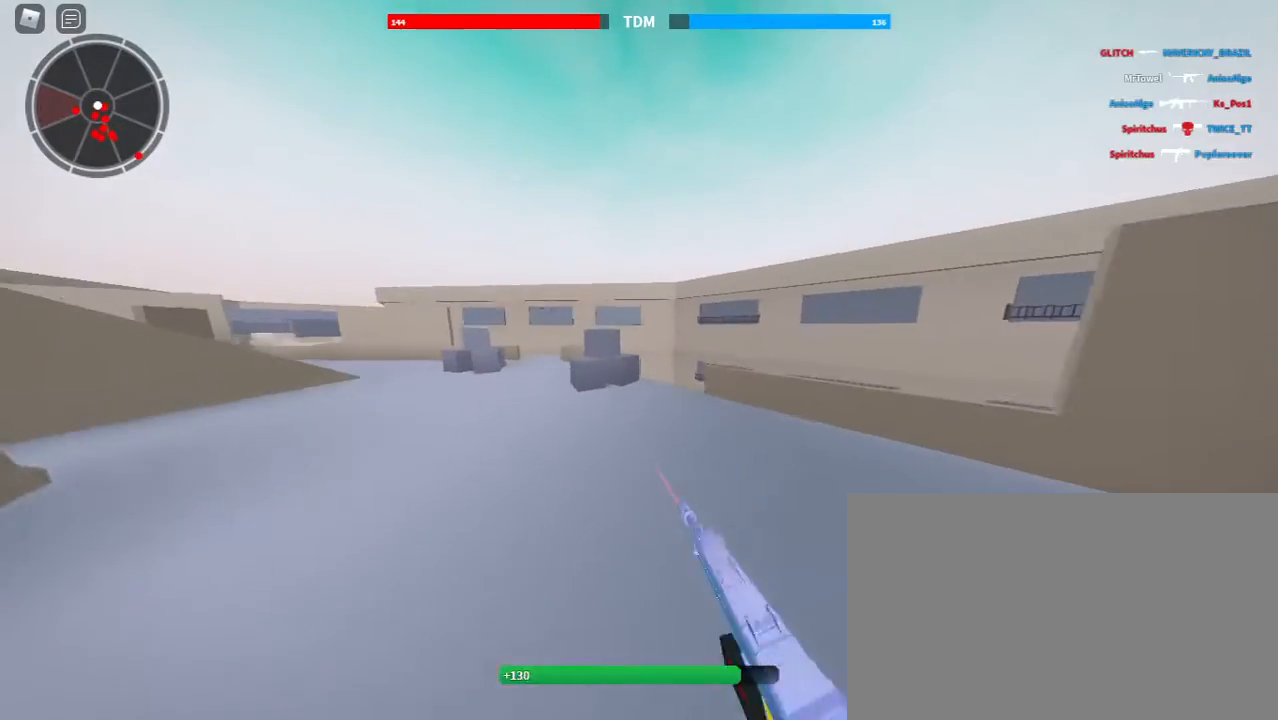
{"keys": ["a", "q"], "mouse": [], "events": [[67, "a", "down"], [167, "space", "down"], [300, "c", "down"], [367, "shift", "up"], [400, "c", "up"], [400, "space", "up"], [400, "w", "up"], [500, "q", "down"]]}
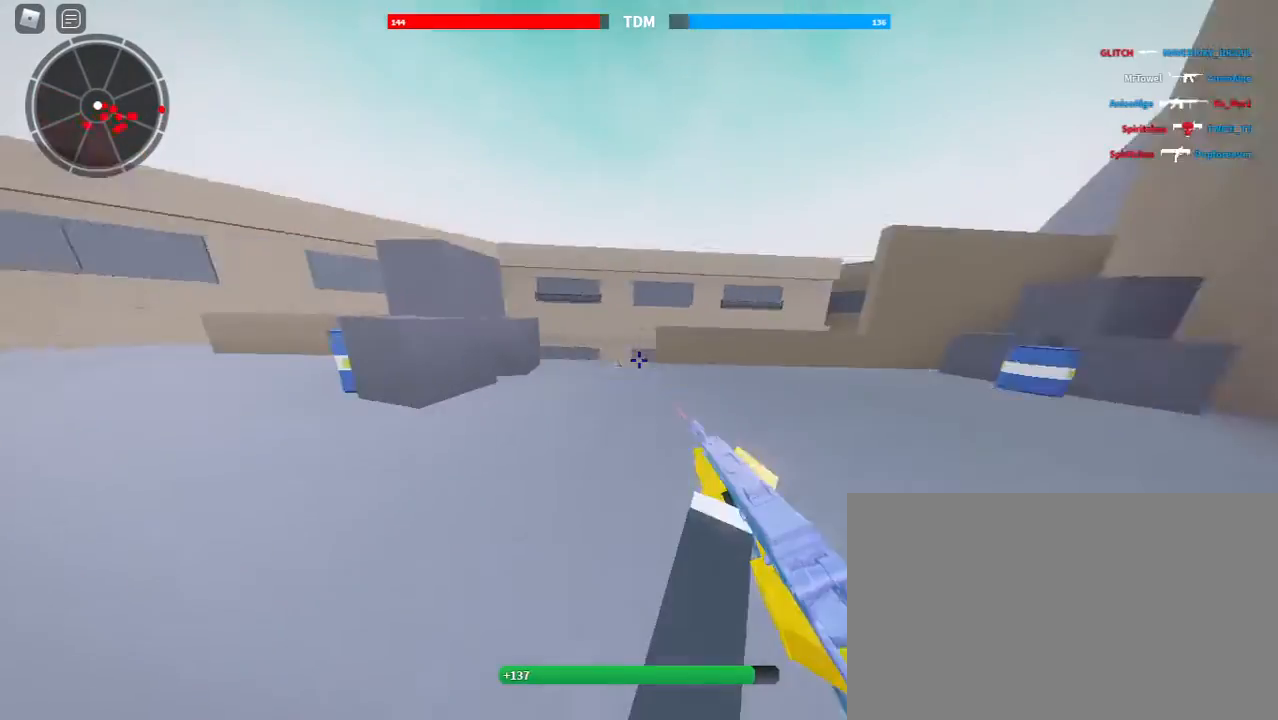
{"keys": ["shift", "space", "w"], "mouse": [], "events": [[200, "q", "up"], [267, "shift", "down"], [267, "w", "down"], [467, "a", "up"], [500, "space", "down"]]}
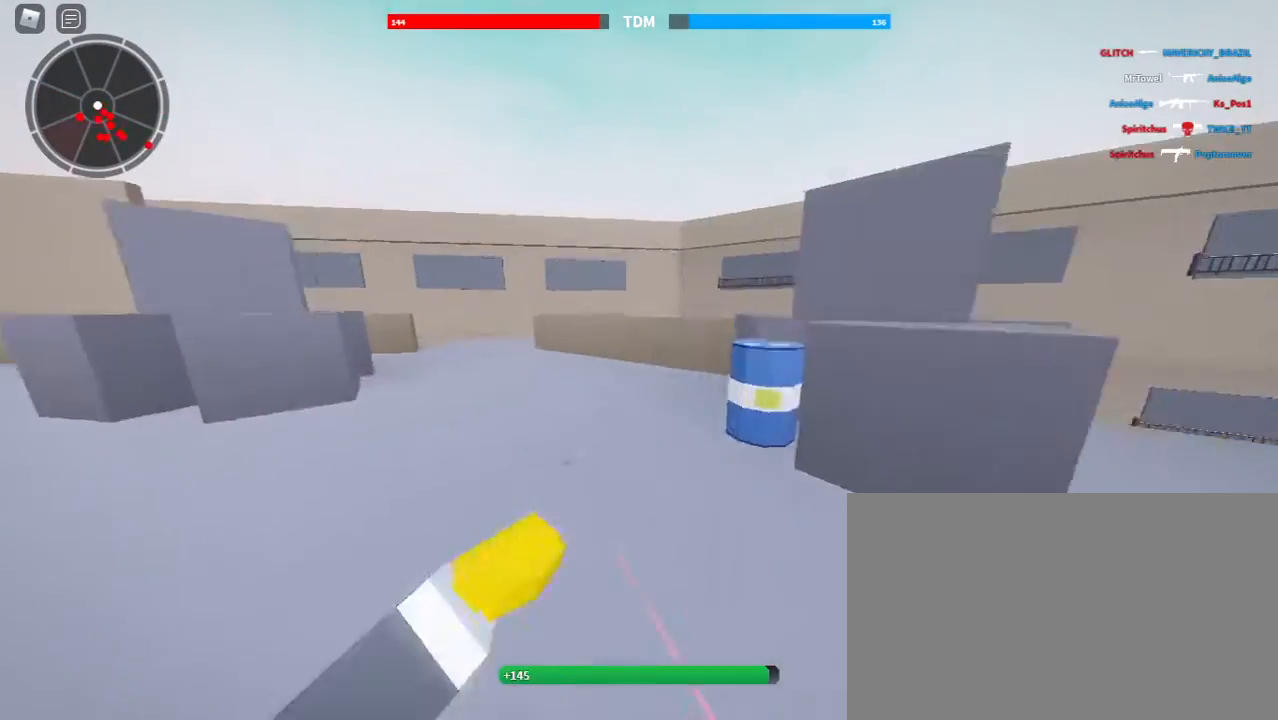
{"keys": ["2", "shift", "w"], "mouse": [], "events": [[167, "3", "down"], [267, "3", "up"], [267, "space", "up"], [500, "2", "down"]]}
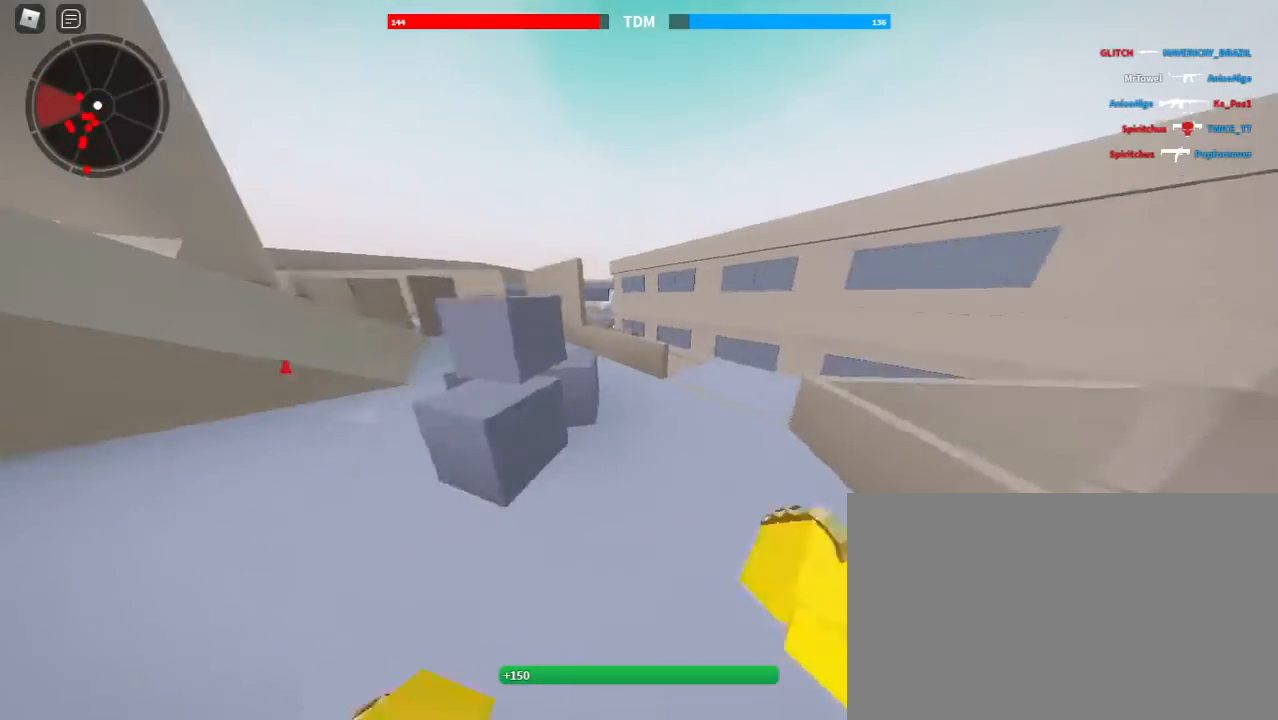
{"keys": ["shift", "w"], "mouse": [], "events": [[67, "2", "up"], [367, "space", "down"], [500, "space", "up"]]}
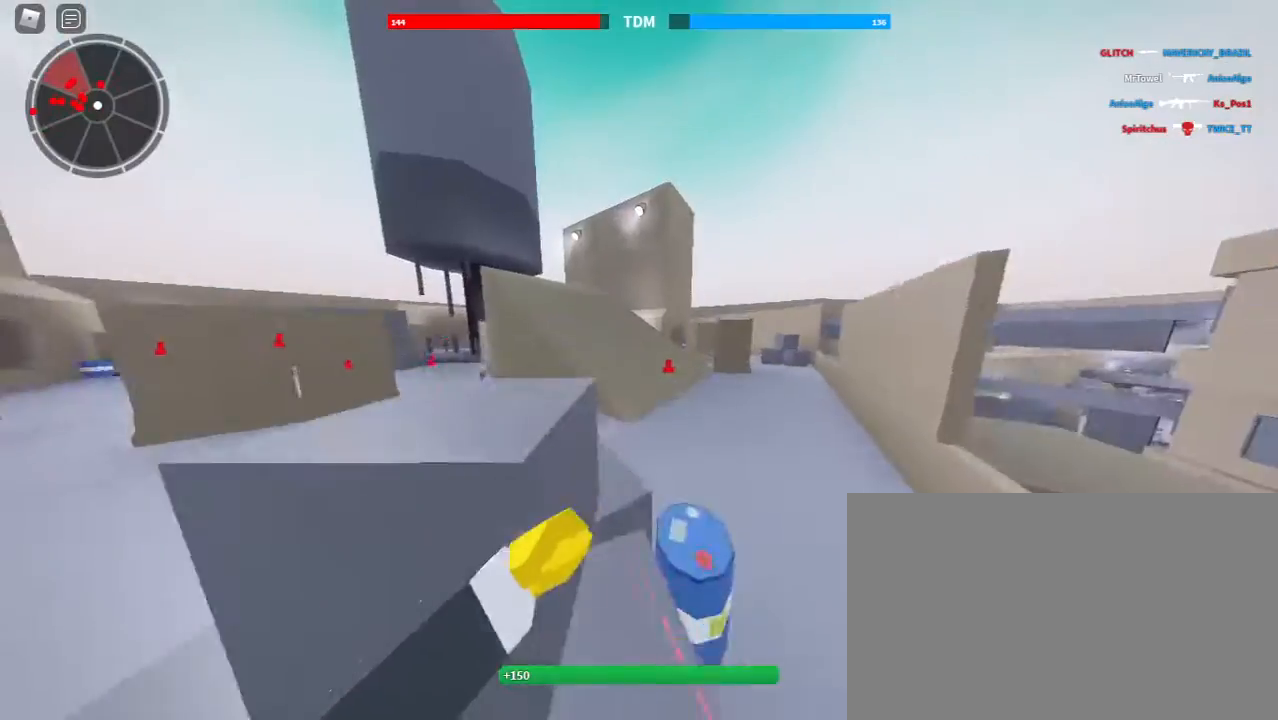
{"keys": ["shift", "w"], "mouse": [], "events": [[100, "d", "down"], [267, "d", "up"]]}
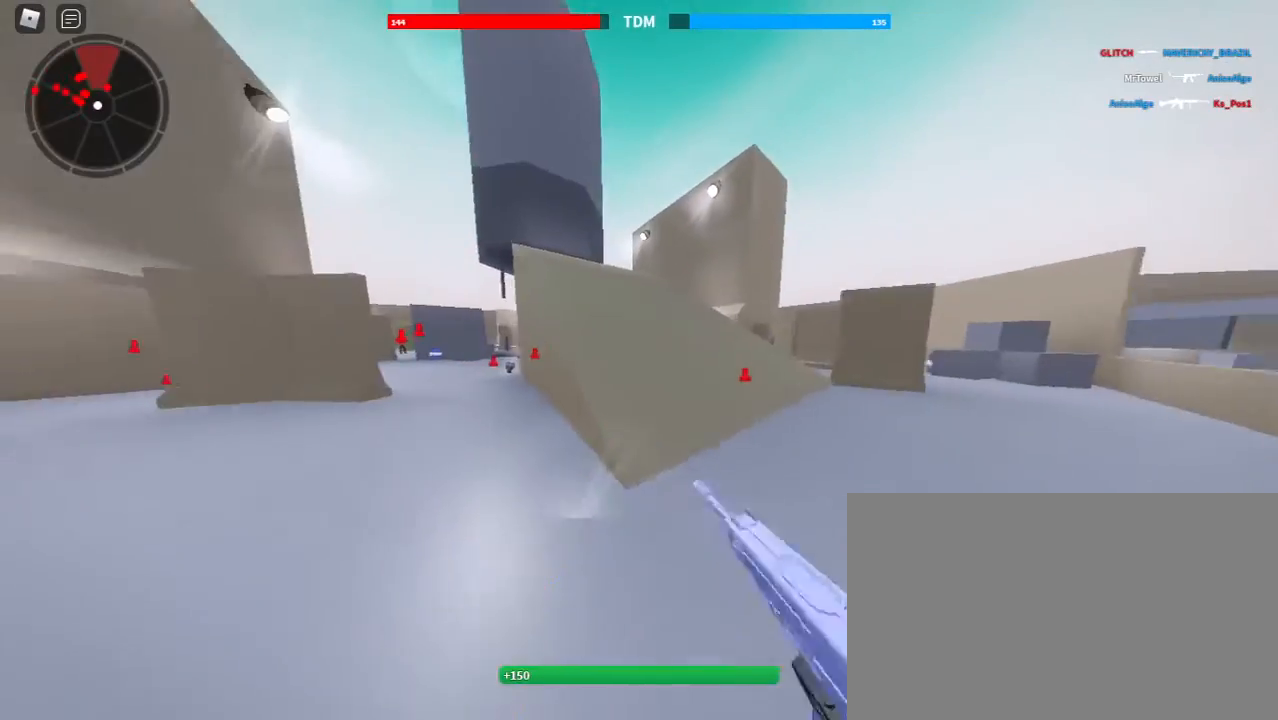
{"keys": ["shift", "w"], "mouse": [], "events": [[200, "space", "down"], [367, "space", "up"]]}
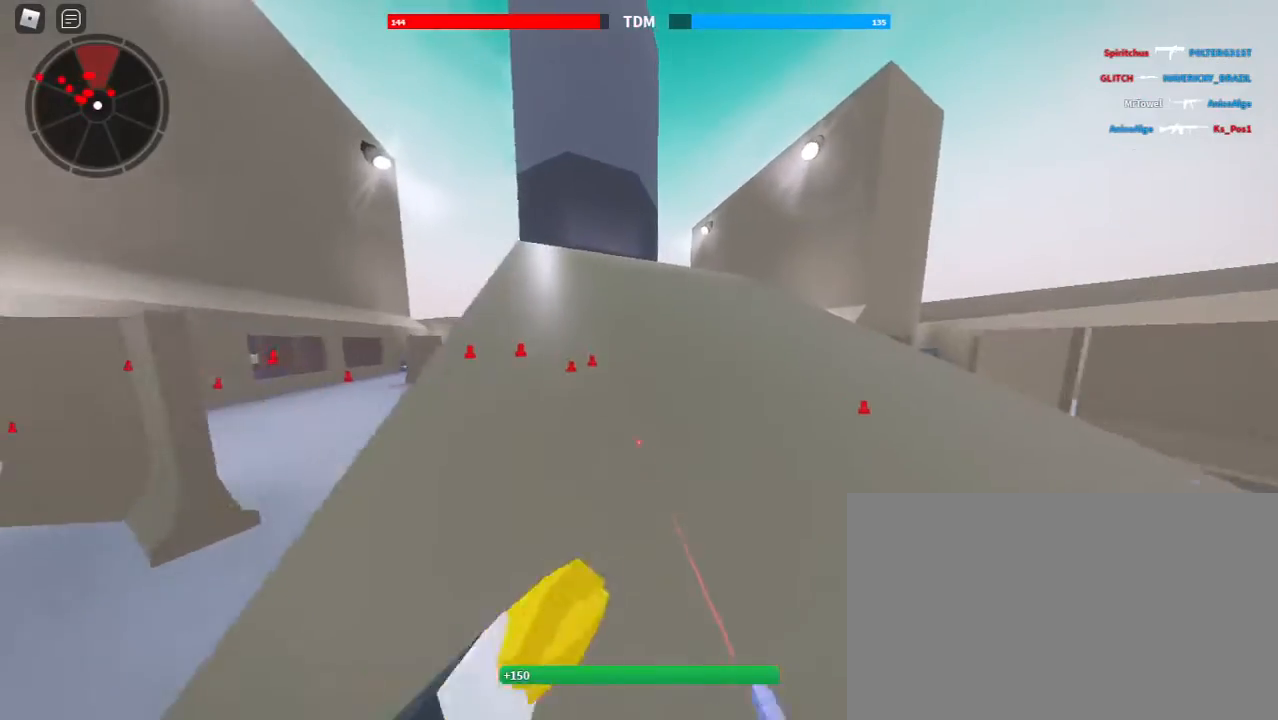
{"keys": ["shift", "w"], "mouse": [], "events": []}
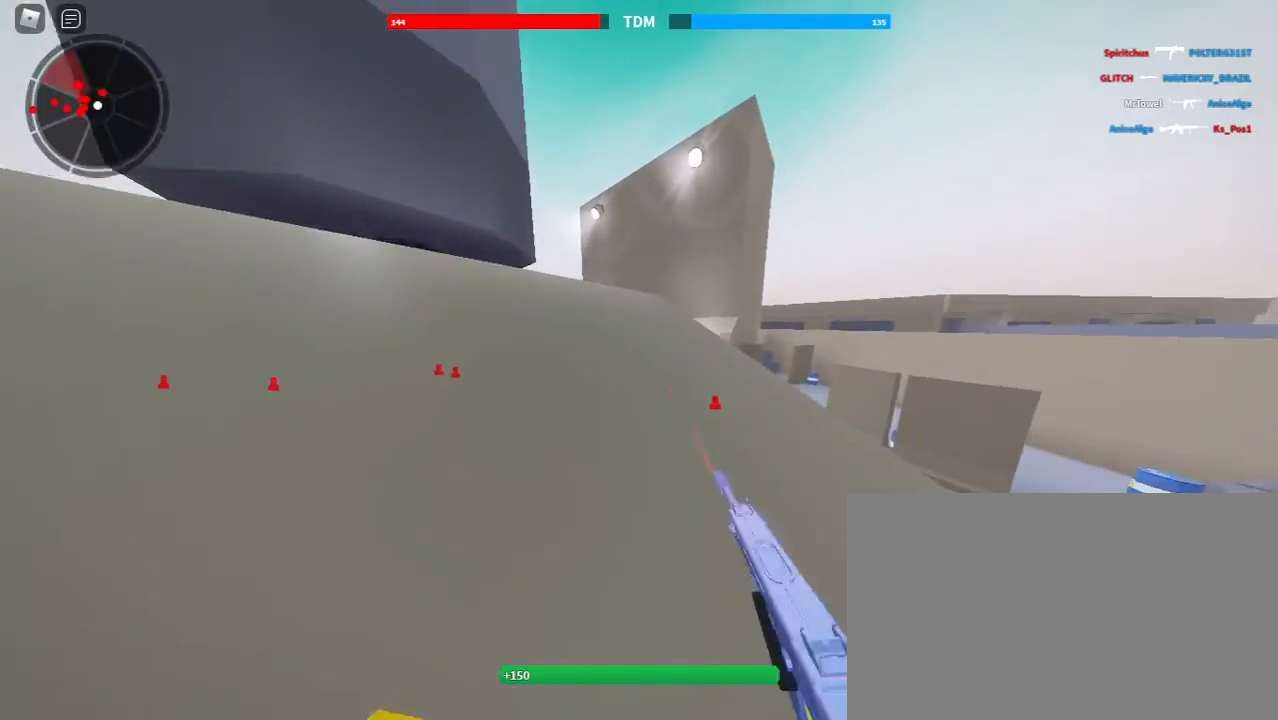
{"keys": ["shift", "w"], "mouse": [], "events": []}
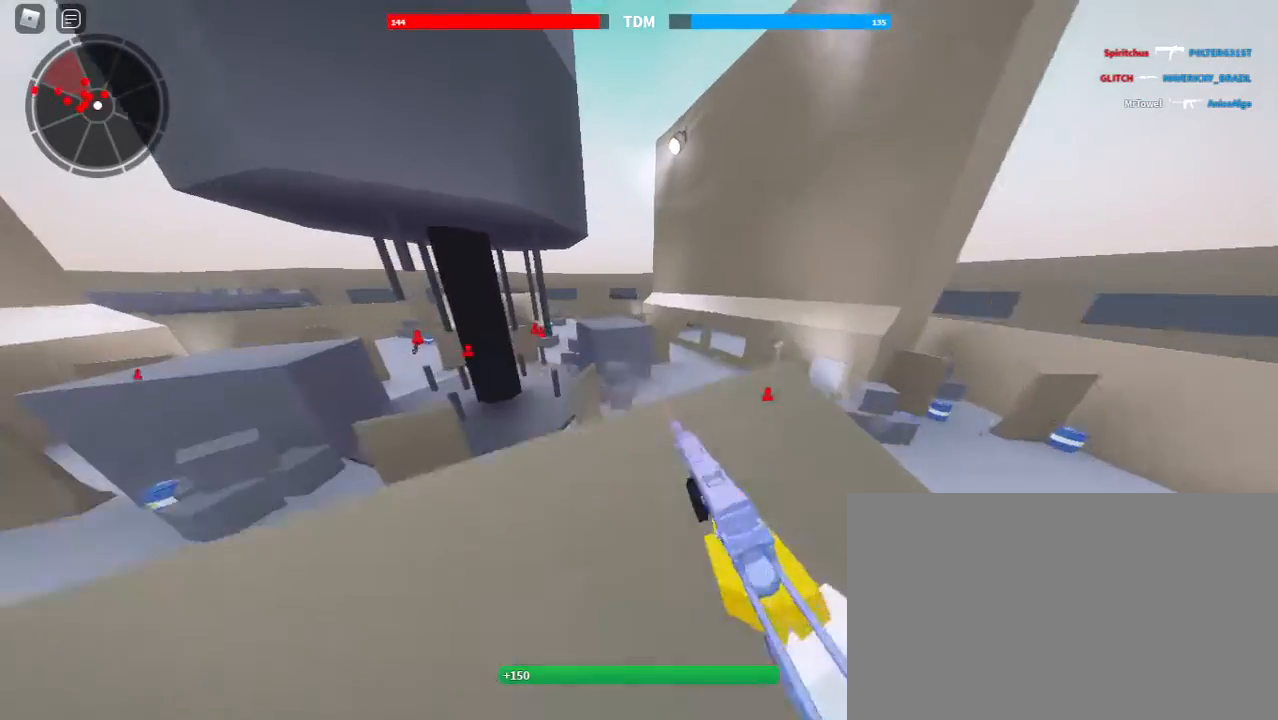
{"keys": ["shift", "w"], "mouse": [], "events": [[200, "space", "down"], [400, "space", "up"]]}
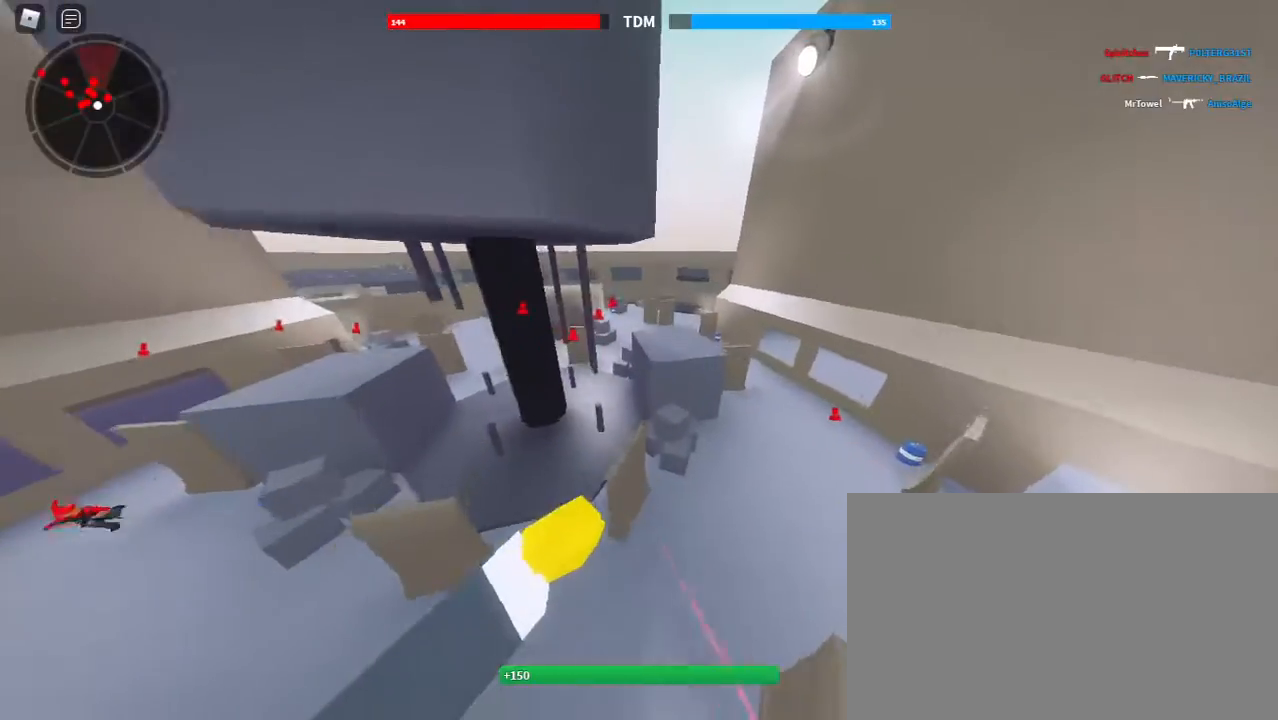
{"keys": ["shift", "w"], "mouse": [], "events": []}
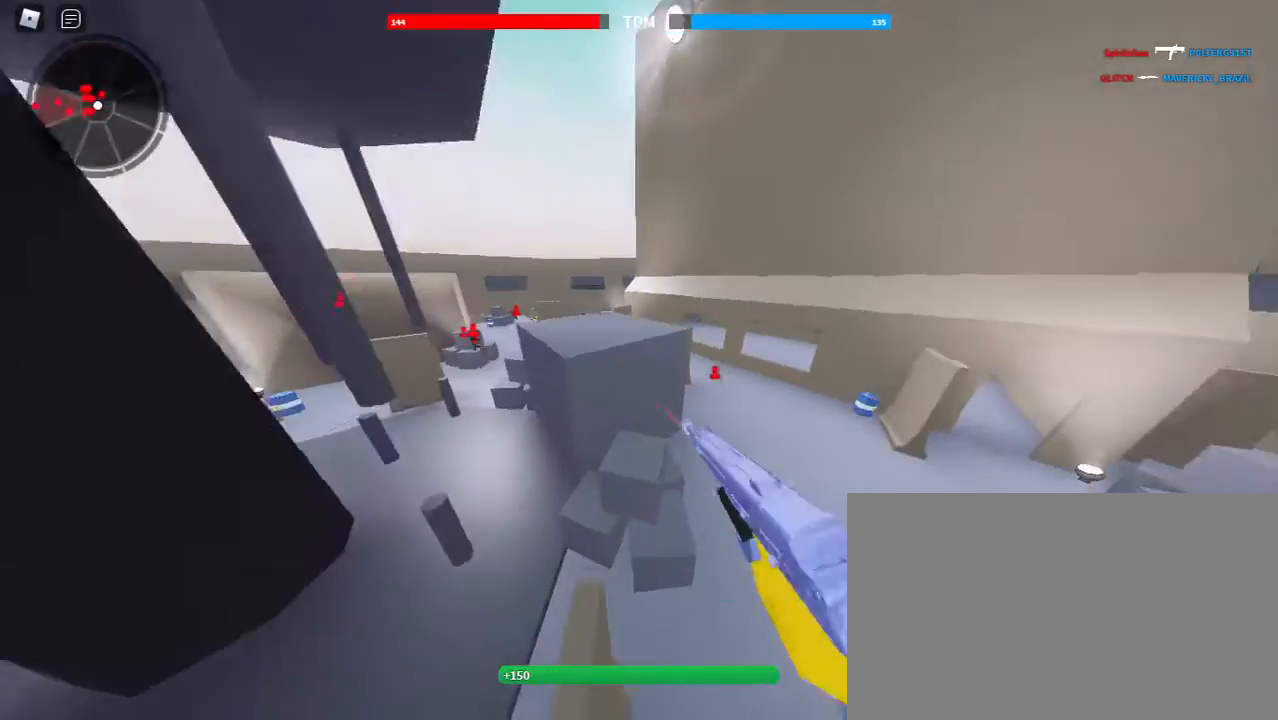
{"keys": ["shift", "w"], "mouse": [], "events": [[100, "space", "down"], [200, "space", "up"], [300, "space", "down"], [433, "space", "up"]]}
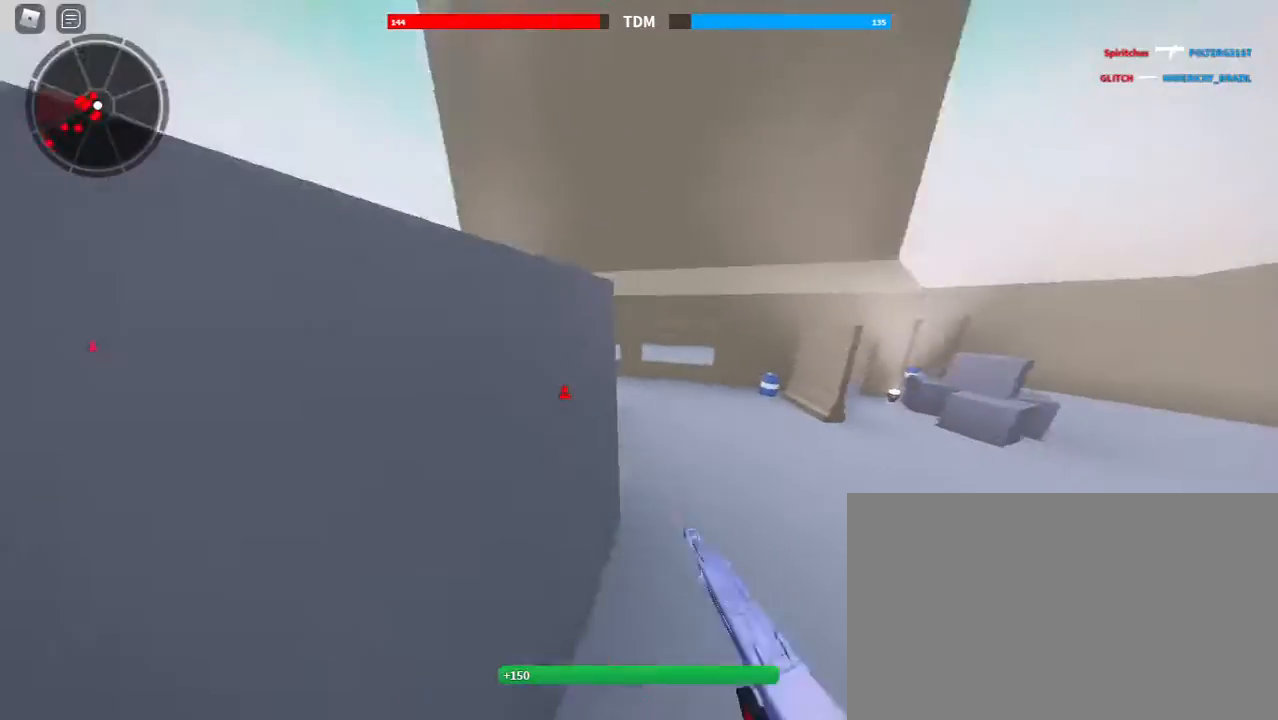
{"keys": ["shift", "w"], "mouse": [], "events": [[100, "space", "down"], [200, "space", "up"]]}
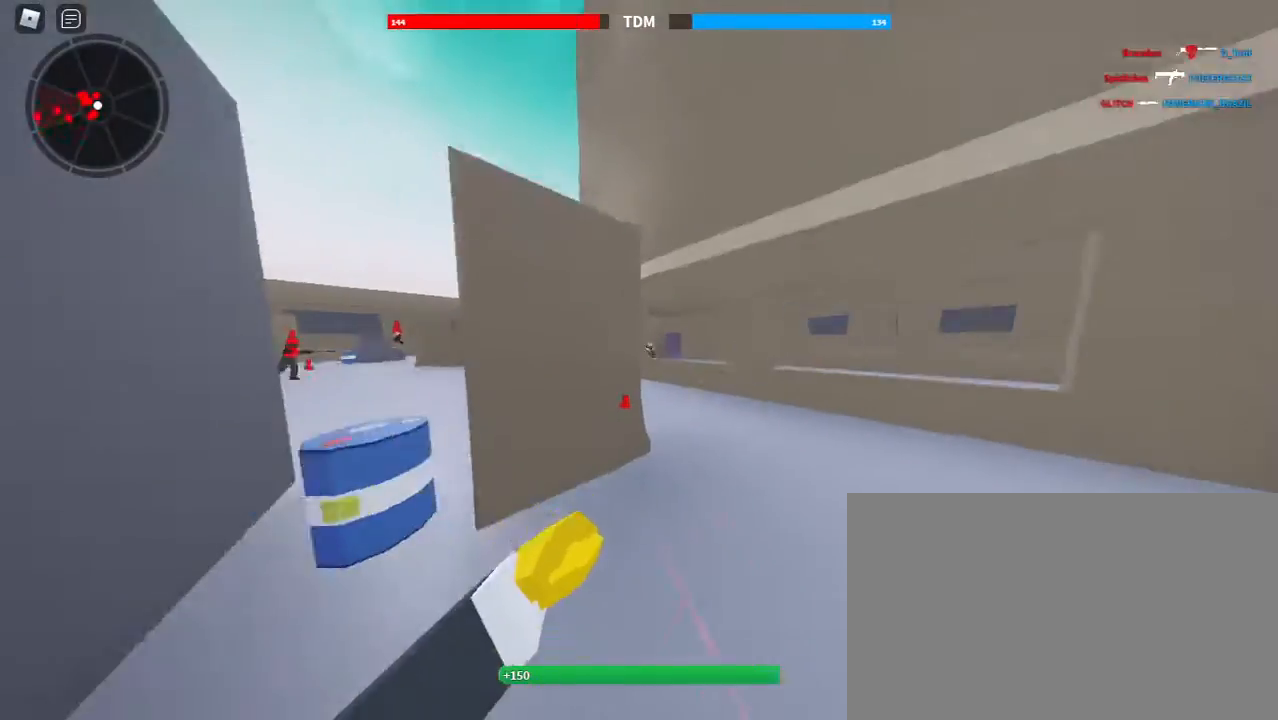
{"keys": ["shift", "w"], "mouse": [], "events": []}
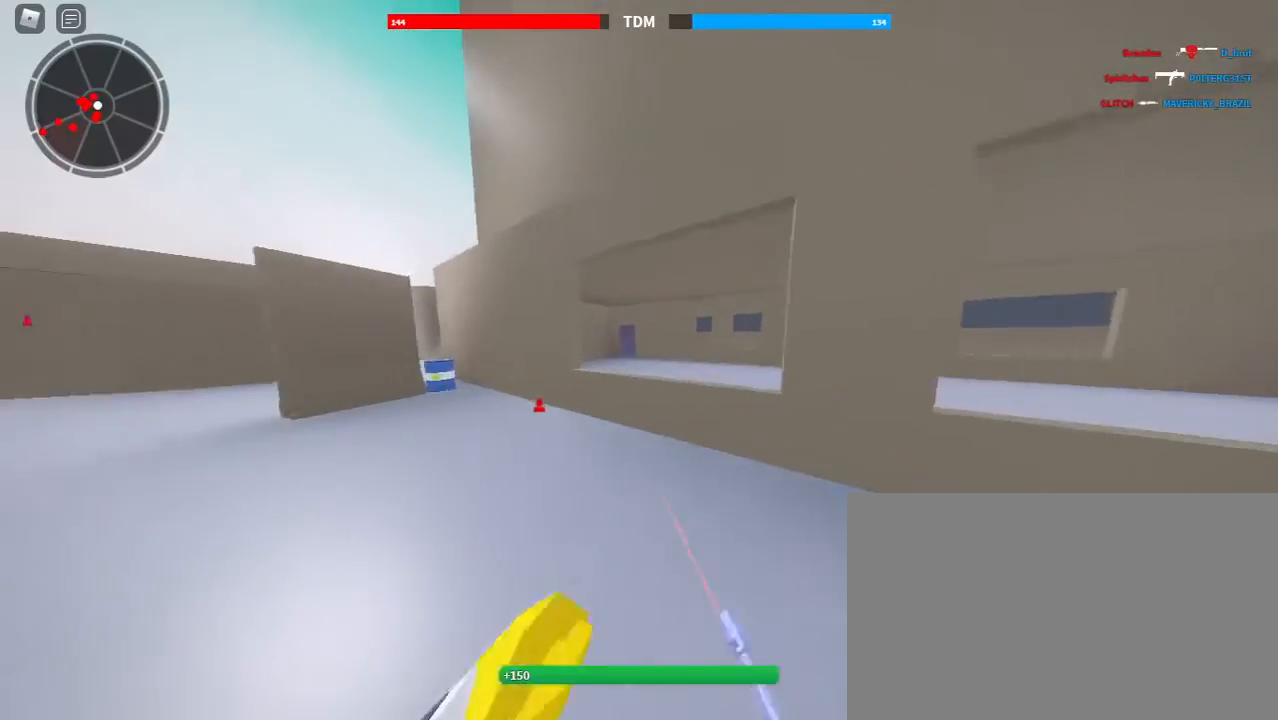
{"keys": ["shift", "w"], "mouse": [], "events": [[233, "space", "down"], [367, "space", "up"]]}
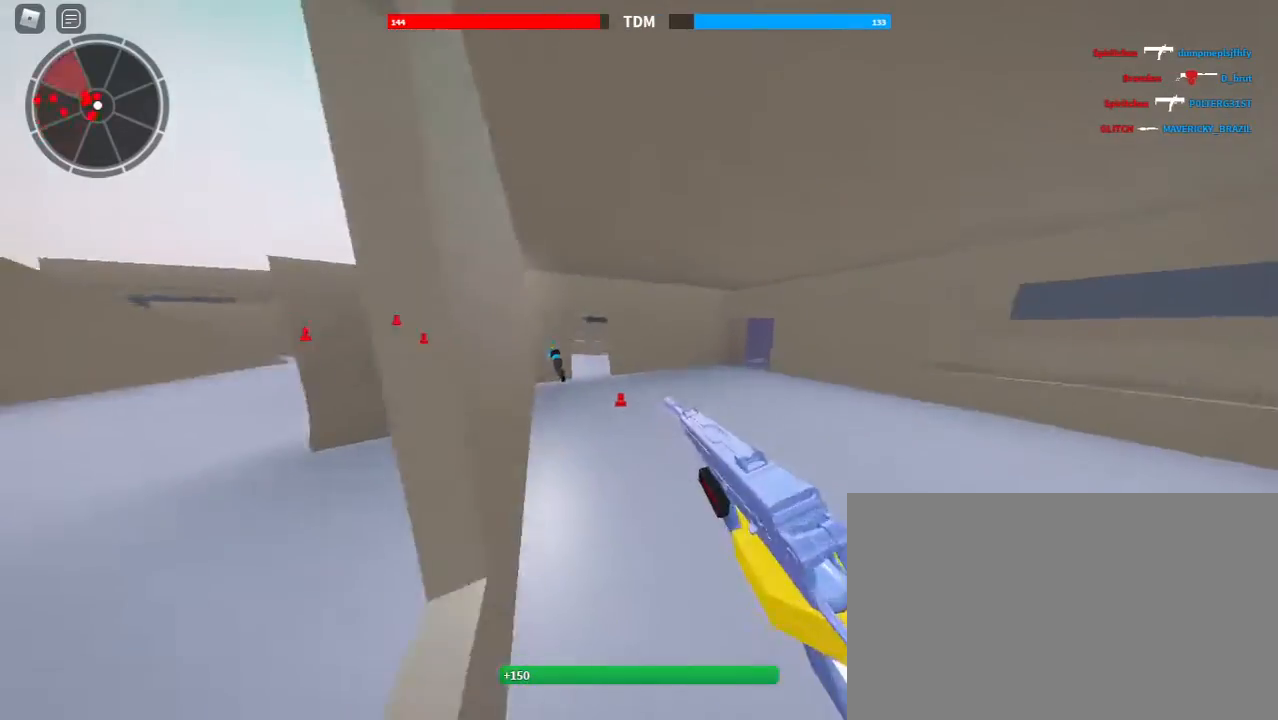
{"keys": ["shift", "w"], "mouse": [], "events": []}
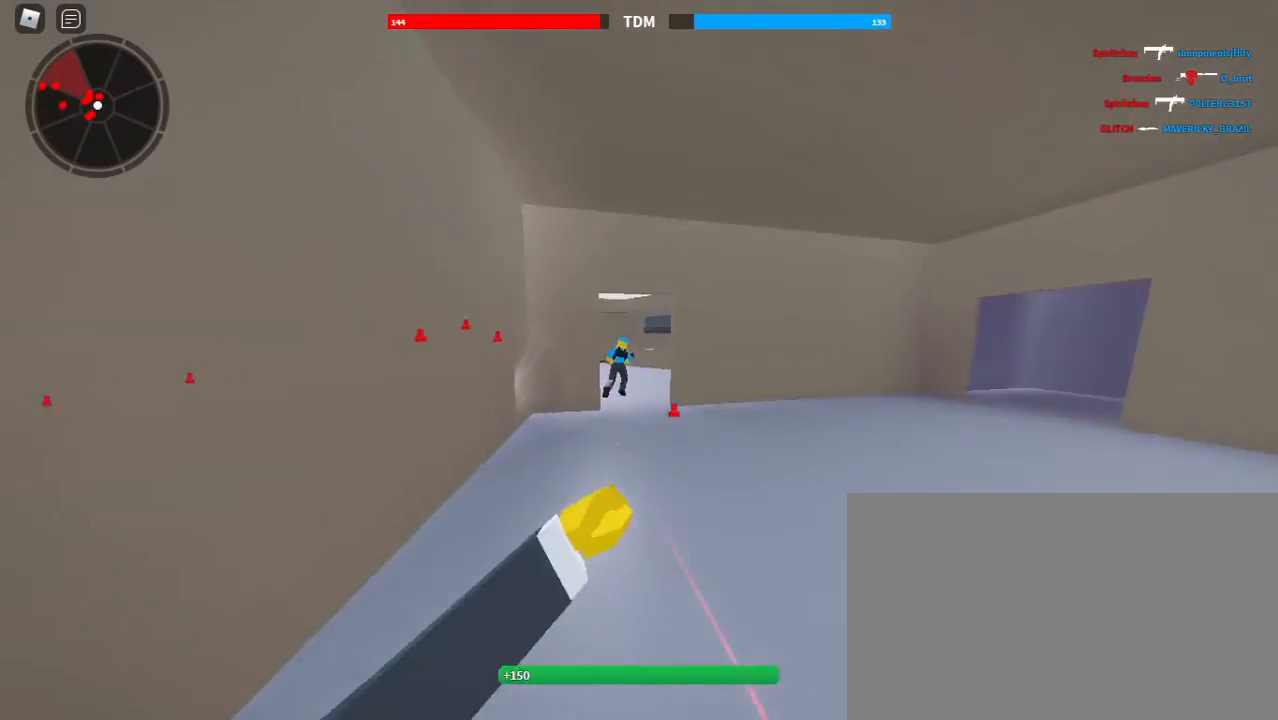
{"keys": ["space", "w"], "mouse": ["left"], "events": [[33, "c", "down"], [67, "shift", "up"], [133, "c", "up"], [133, "mouse_left", "down"], [467, "space", "down"]]}